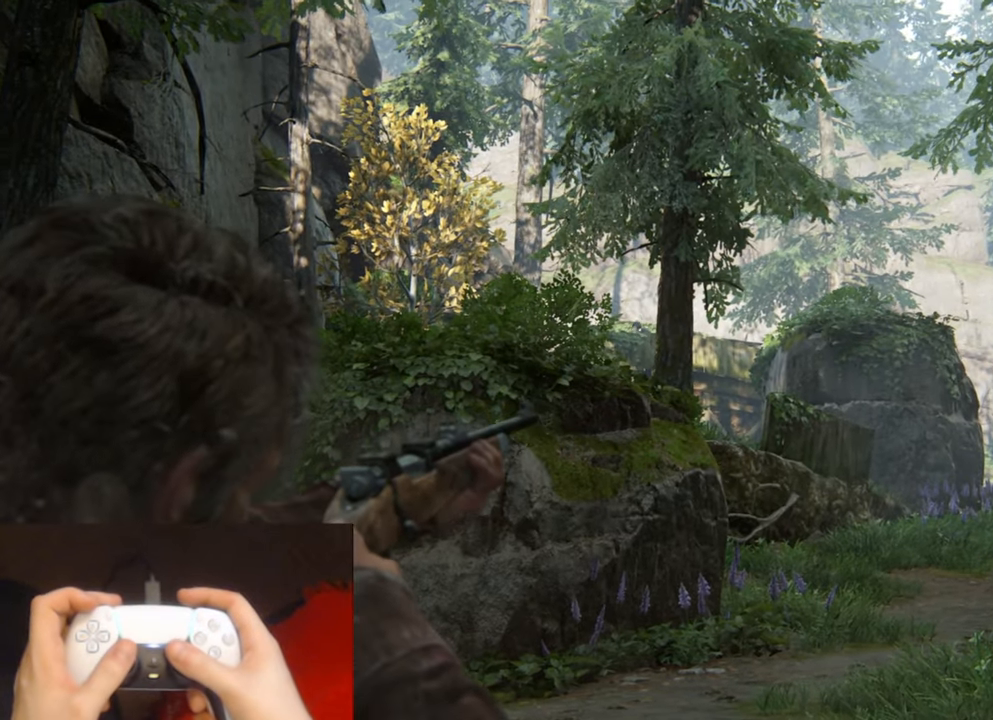
Gameplay with a controller (PlayStation layout); each line is a JSON object with the inputs held at the frame after it. "events" lists button and stick changes between this image and that frame as [ms after this image, input, new state], when the widget could be followed in between. Not read: HOME.
{"buttons": ["L1"], "left_stick": "center", "right_stick": "center", "events": []}
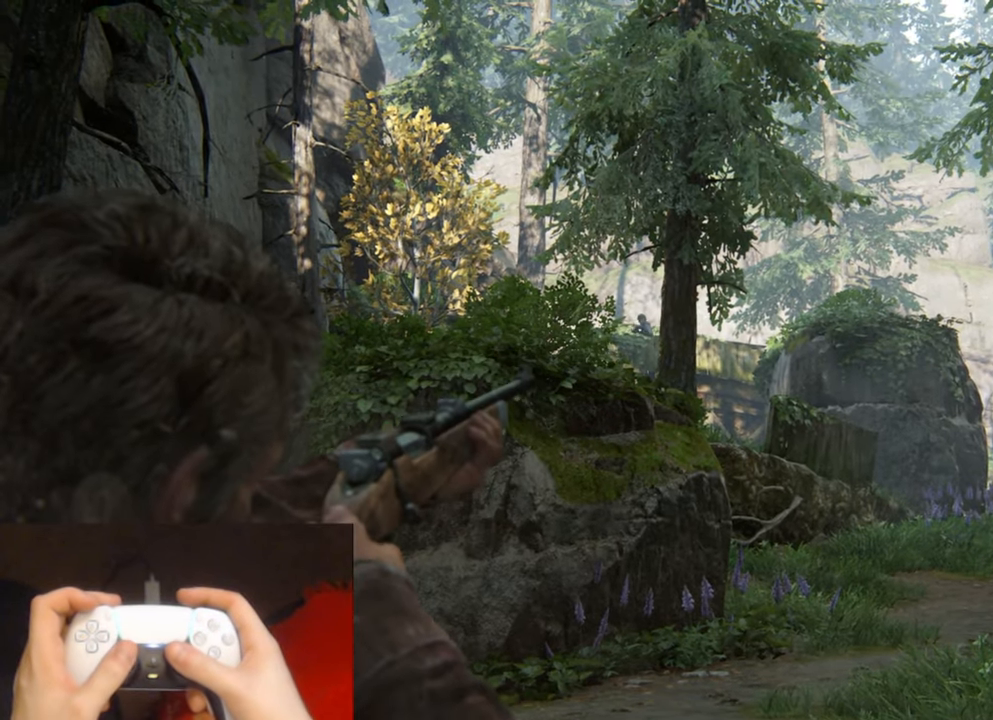
{"buttons": ["L2", "R1"], "left_stick": "up-right", "right_stick": "down", "events": [[50, "R1", "down"], [133, "L1", "up"], [133, "left_stick", "up-right"], [150, "R1", "up"], [233, "L2", "down"], [267, "R1", "down"], [283, "right_stick", "down"], [367, "R1", "up"], [467, "R1", "down"]]}
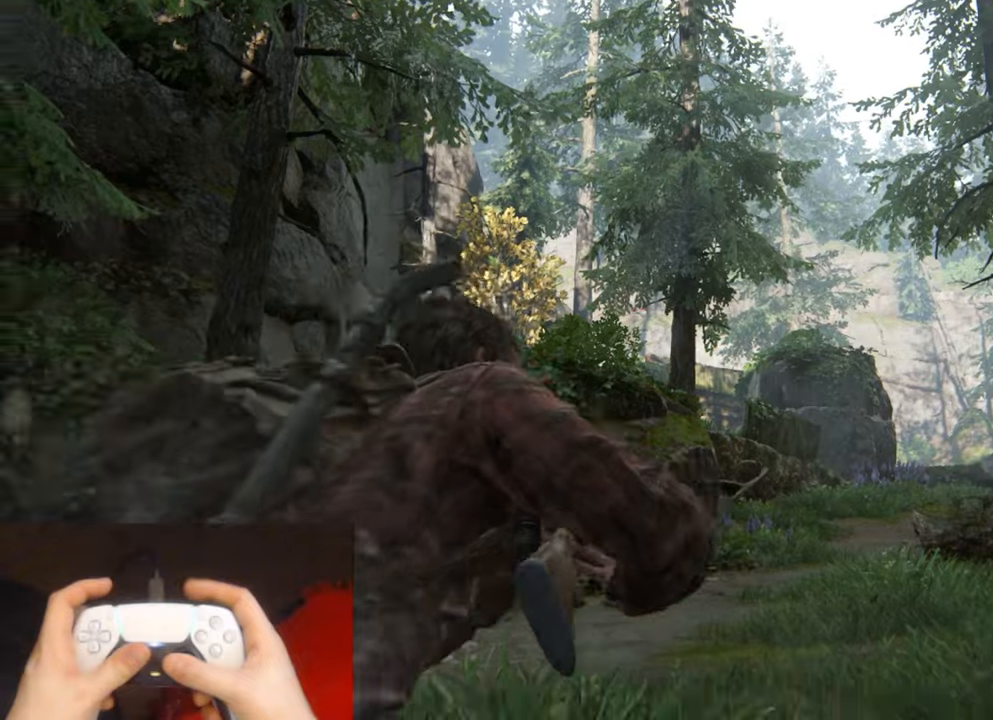
{"buttons": ["L2"], "left_stick": "up-right", "right_stick": "down", "events": [[67, "R1", "up"], [167, "R1", "down"], [267, "R1", "up"], [367, "R1", "down"], [467, "R1", "up"]]}
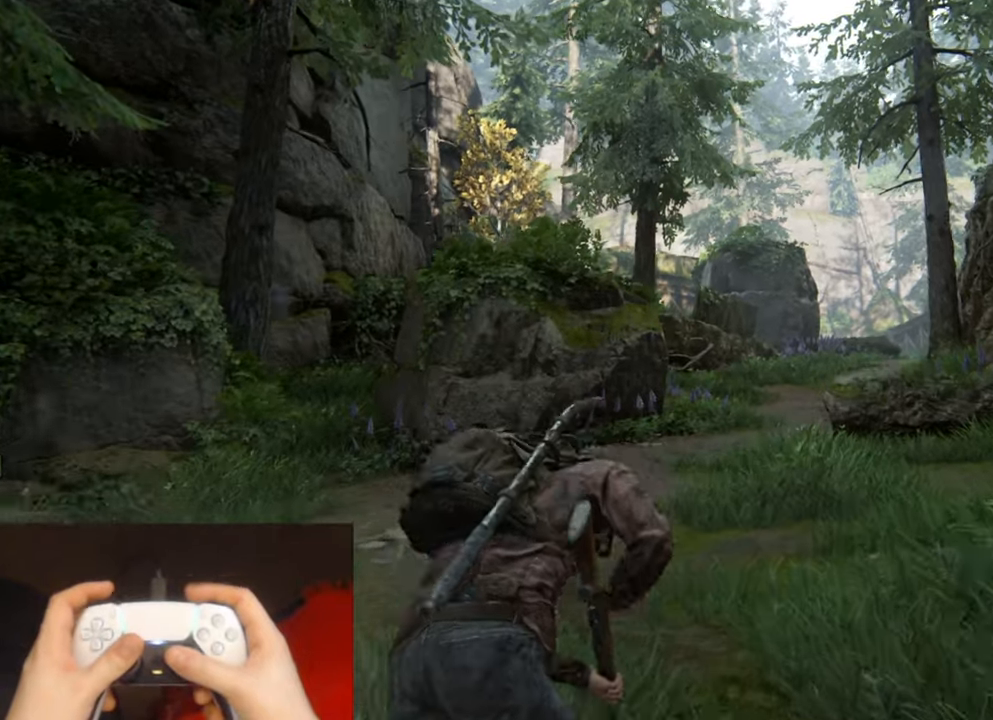
{"buttons": ["L2", "R1"], "left_stick": "up-right", "right_stick": "down", "events": [[134, "R1", "down"], [250, "R1", "up"], [384, "R1", "down"]]}
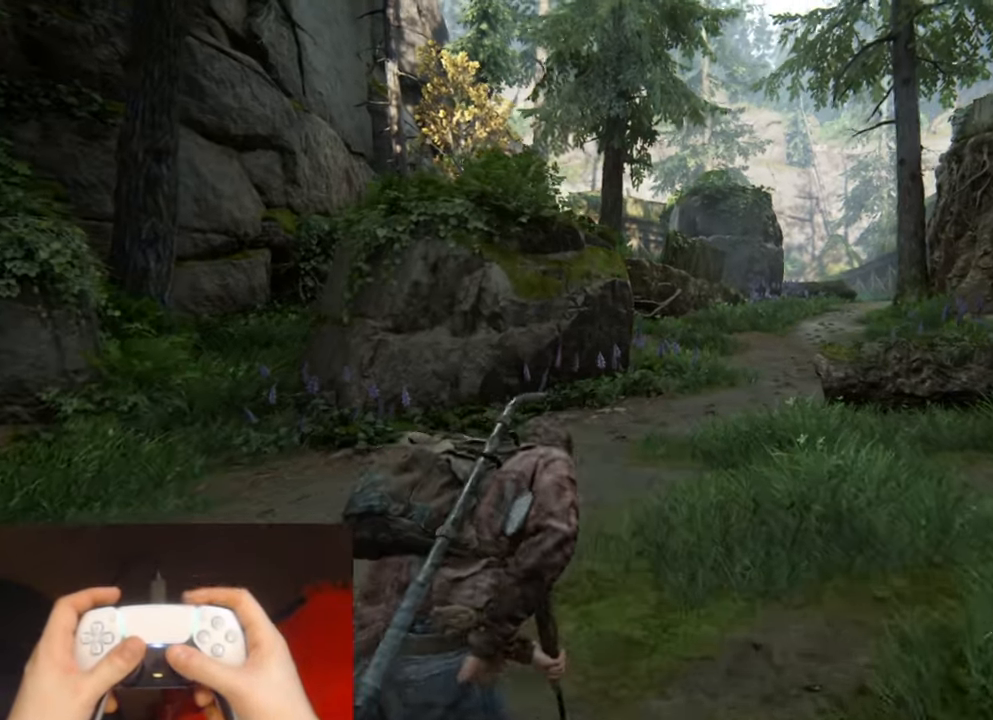
{"buttons": ["L2"], "left_stick": "up-right", "right_stick": "down", "events": [[17, "R1", "up"]]}
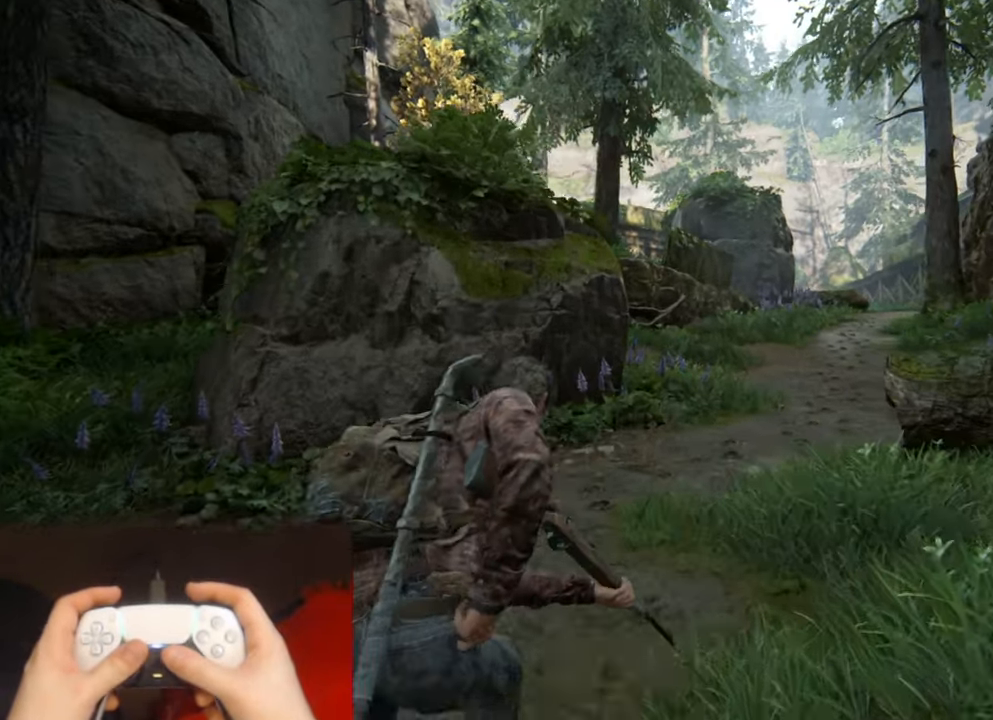
{"buttons": ["L2"], "left_stick": "up-right", "right_stick": "down", "events": []}
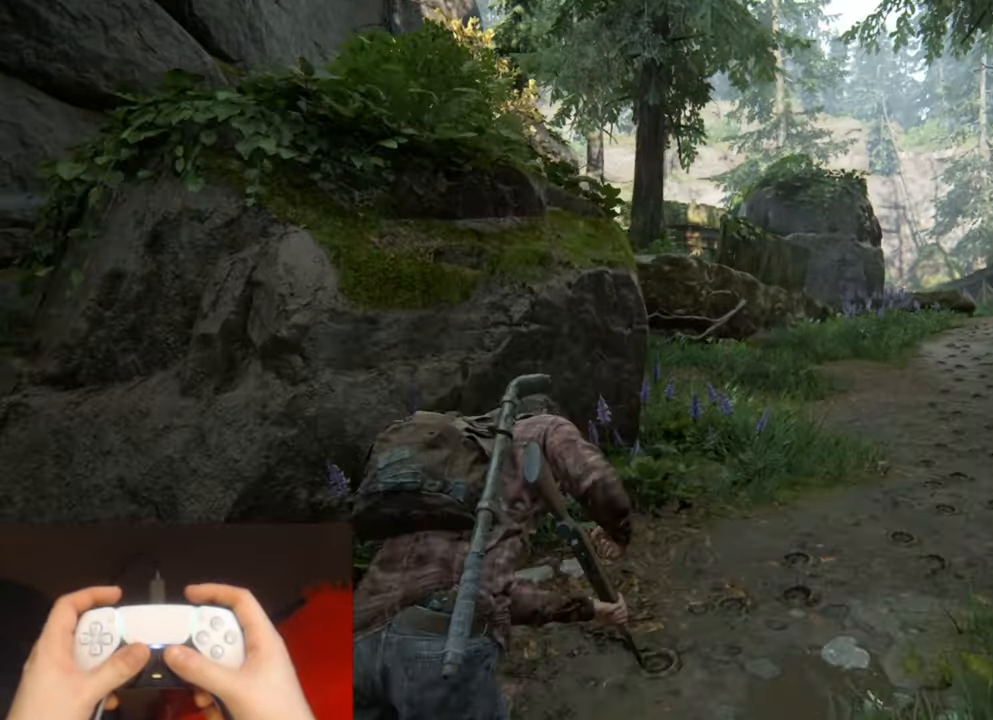
{"buttons": ["L2"], "left_stick": "up-right", "right_stick": "left", "events": [[500, "right_stick", "left"]]}
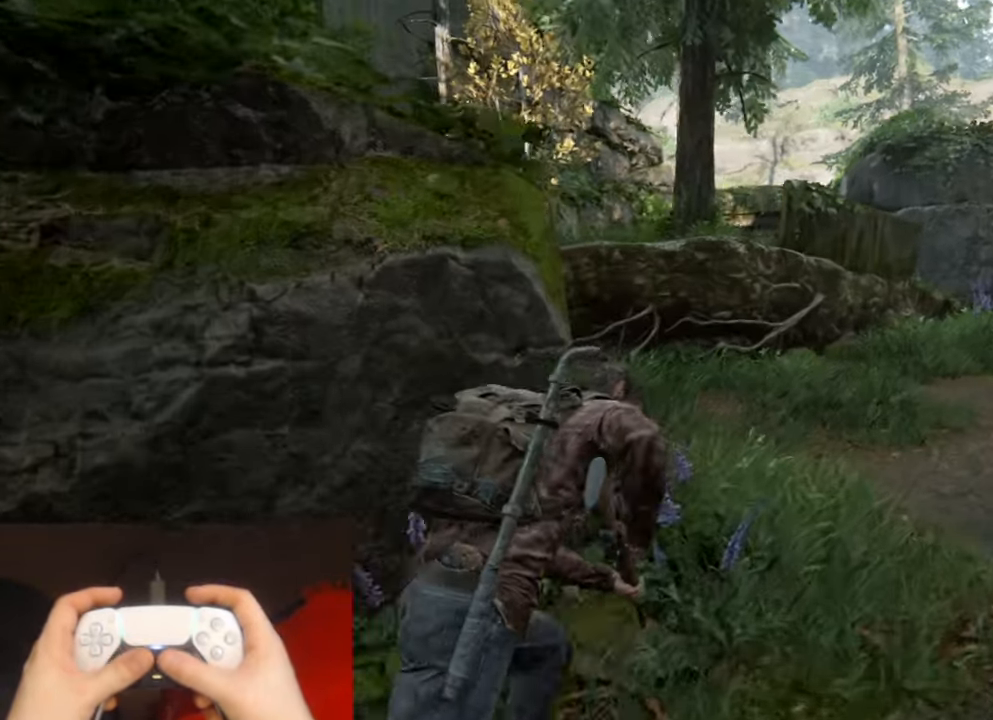
{"buttons": ["L2"], "left_stick": "up-right", "right_stick": "center", "events": [[434, "right_stick", "center"]]}
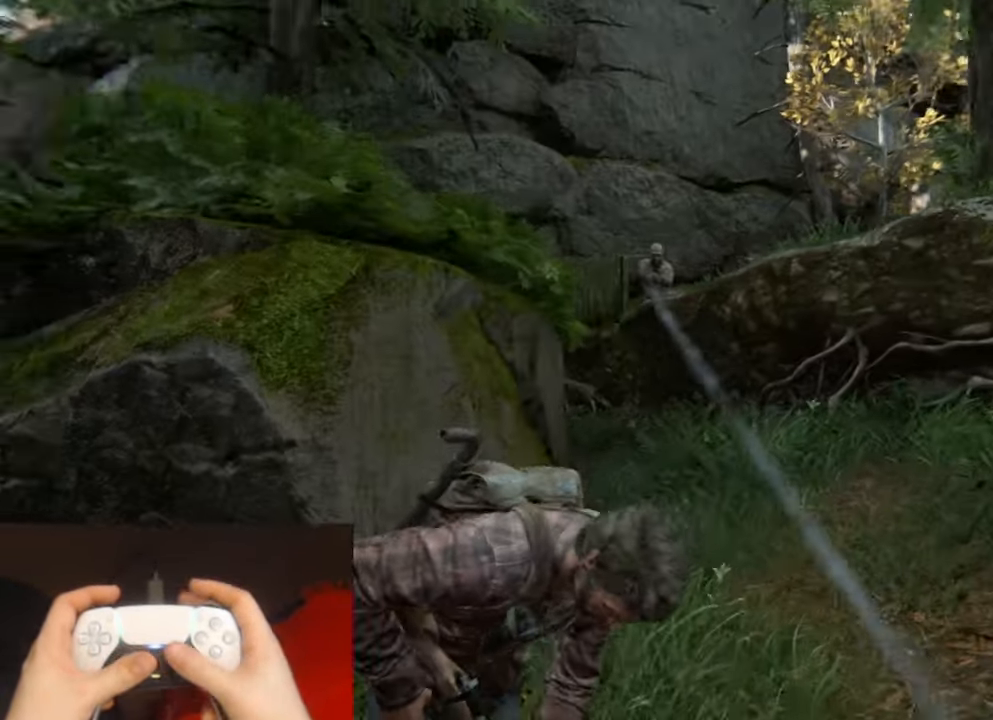
{"buttons": ["L1"], "left_stick": "right", "right_stick": "center", "events": [[34, "L1", "down"], [67, "R2", "down"], [84, "L2", "up"], [234, "R2", "up"], [300, "left_stick", "right"]]}
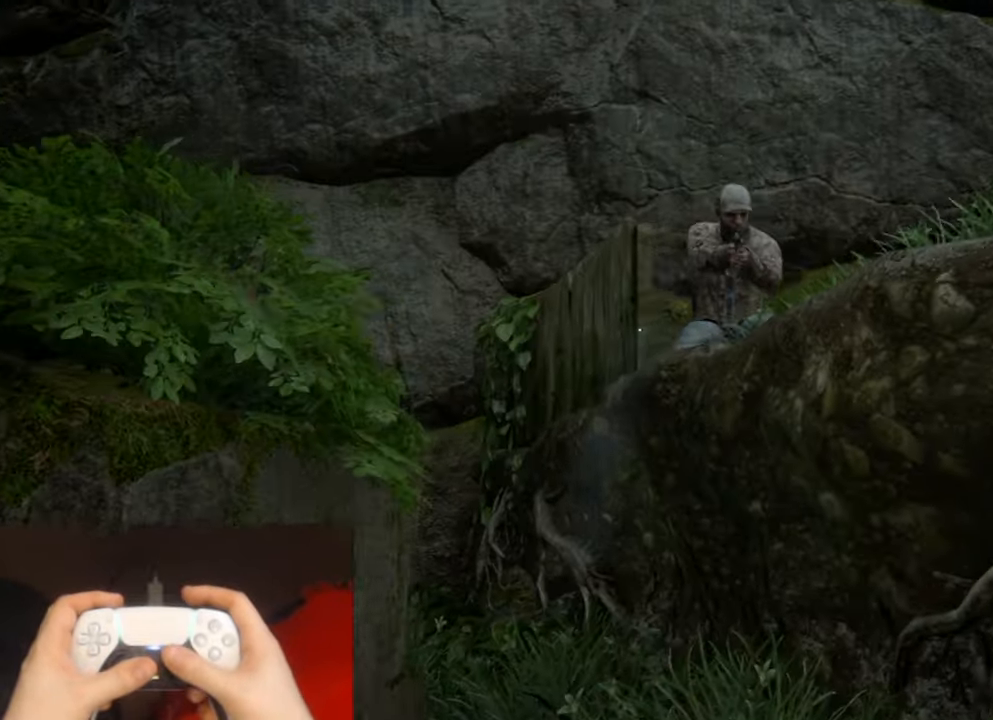
{"buttons": ["L2", "R1"], "left_stick": "right", "right_stick": "right", "events": [[184, "right_stick", "up"], [284, "R1", "down"], [317, "L2", "down"], [350, "right_stick", "center"], [367, "L1", "up"], [367, "R1", "up"], [450, "right_stick", "right"], [484, "R1", "down"]]}
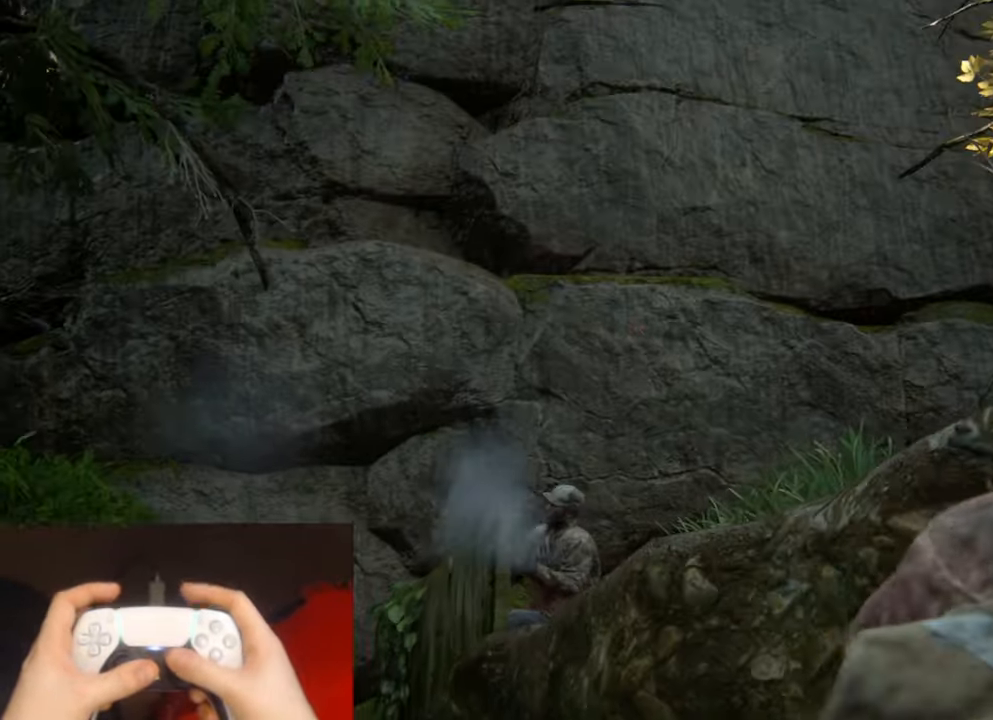
{"buttons": ["L2"], "left_stick": "right", "right_stick": "right", "events": [[50, "R1", "up"], [167, "R1", "down"], [267, "R1", "up"], [384, "R1", "down"], [467, "R1", "up"]]}
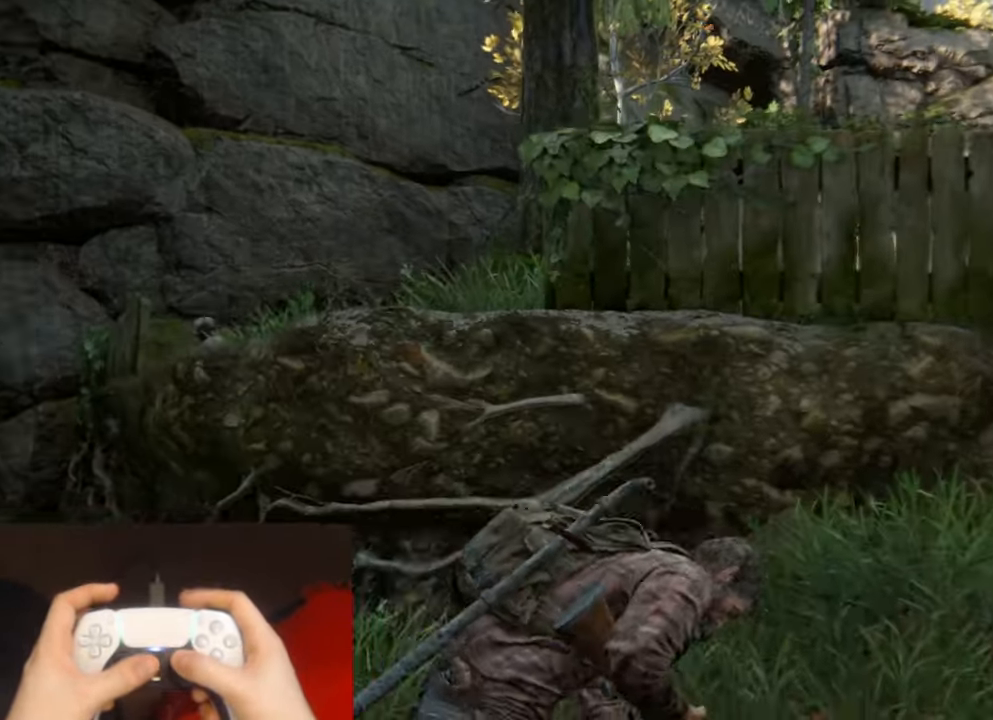
{"buttons": ["L2", "R1"], "left_stick": "up-right", "right_stick": "right", "events": [[67, "R1", "down"], [67, "left_stick", "up-right"], [184, "R1", "up"], [284, "R1", "down"], [400, "R1", "up"], [500, "R1", "down"]]}
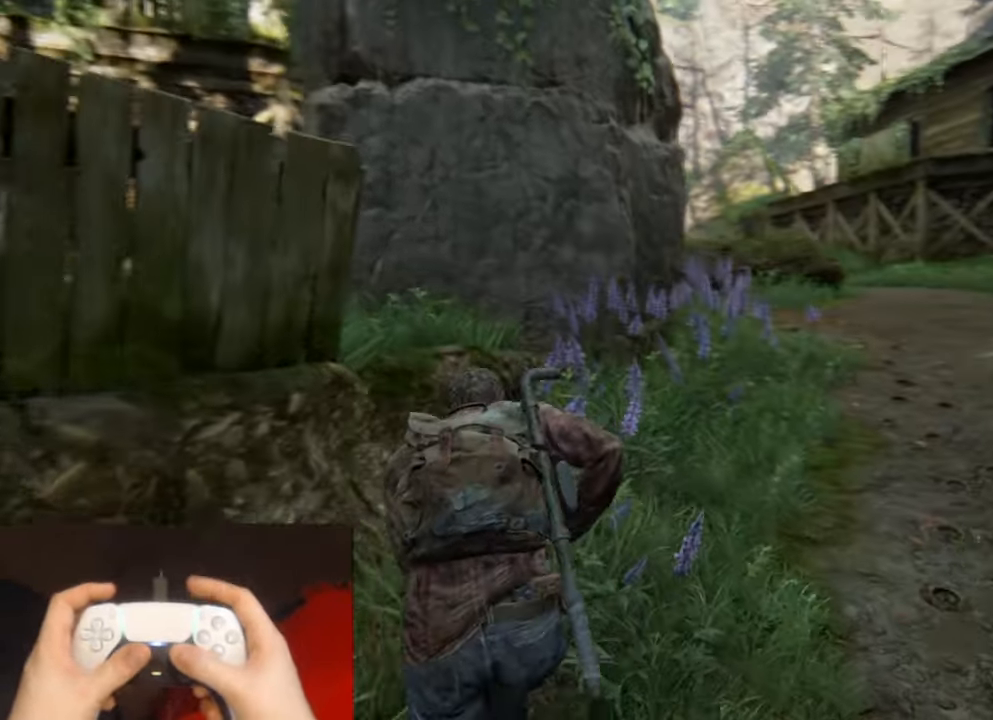
{"buttons": ["L2", "R1"], "left_stick": "up", "right_stick": "right", "events": [[33, "left_stick", "up"], [33, "right_stick", "center"], [116, "R1", "up"], [216, "R1", "down"], [316, "R1", "up"], [433, "R1", "down"], [500, "right_stick", "right"]]}
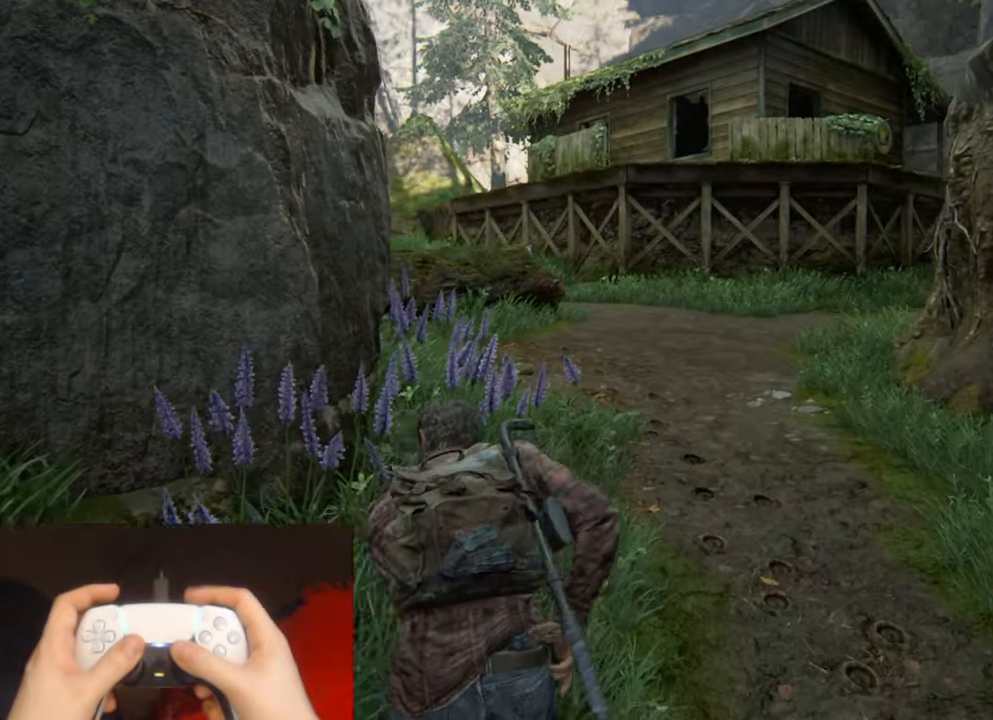
{"buttons": ["L2"], "left_stick": "up-left", "right_stick": "up-right", "events": [[33, "R1", "up"], [150, "R1", "down"], [150, "right_stick", "center"], [250, "R1", "up"], [300, "right_stick", "right"], [350, "R1", "down"], [383, "right_stick", "up-right"], [433, "left_stick", "up-left"], [483, "R1", "up"]]}
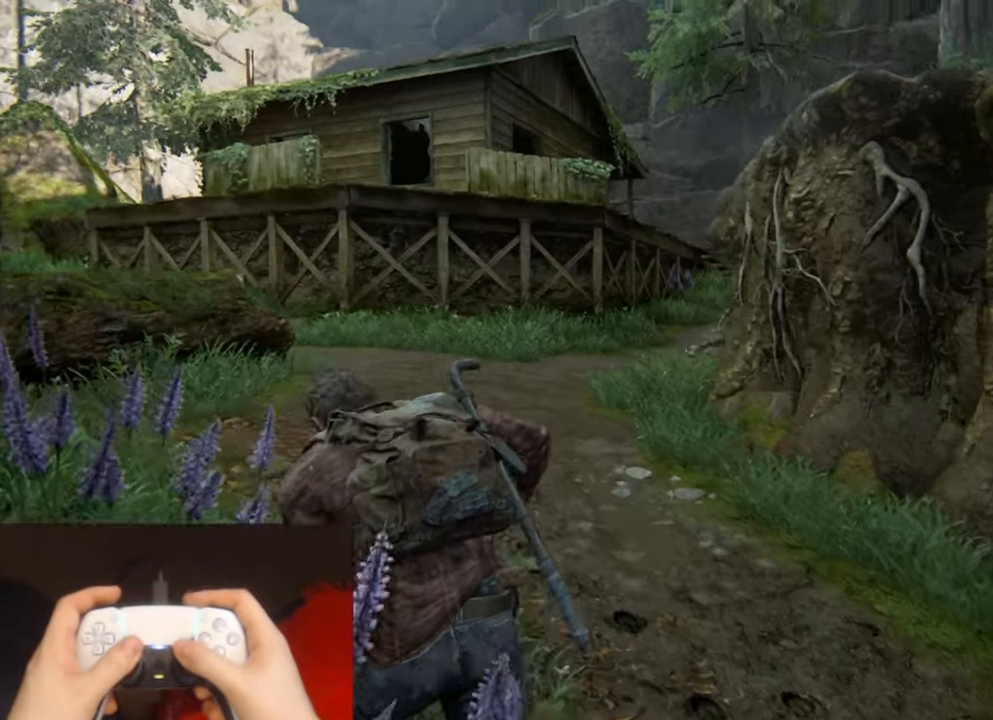
{"buttons": [], "left_stick": "up-left", "right_stick": "center", "events": [[33, "right_stick", "center"], [100, "L2", "up"], [266, "CIRCLE", "down"], [383, "CIRCLE", "up"]]}
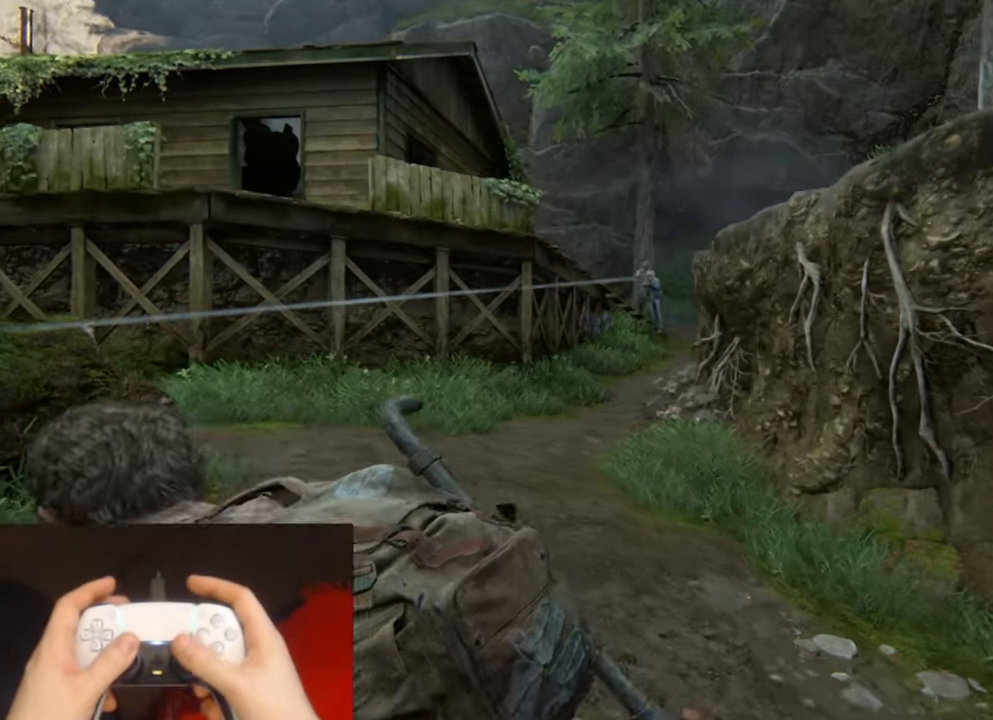
{"buttons": ["L1"], "left_stick": "center", "right_stick": "center", "events": [[33, "right_stick", "up-right"], [133, "L1", "down"], [150, "right_stick", "center"], [200, "R1", "down"], [316, "R1", "up"], [500, "left_stick", "center"]]}
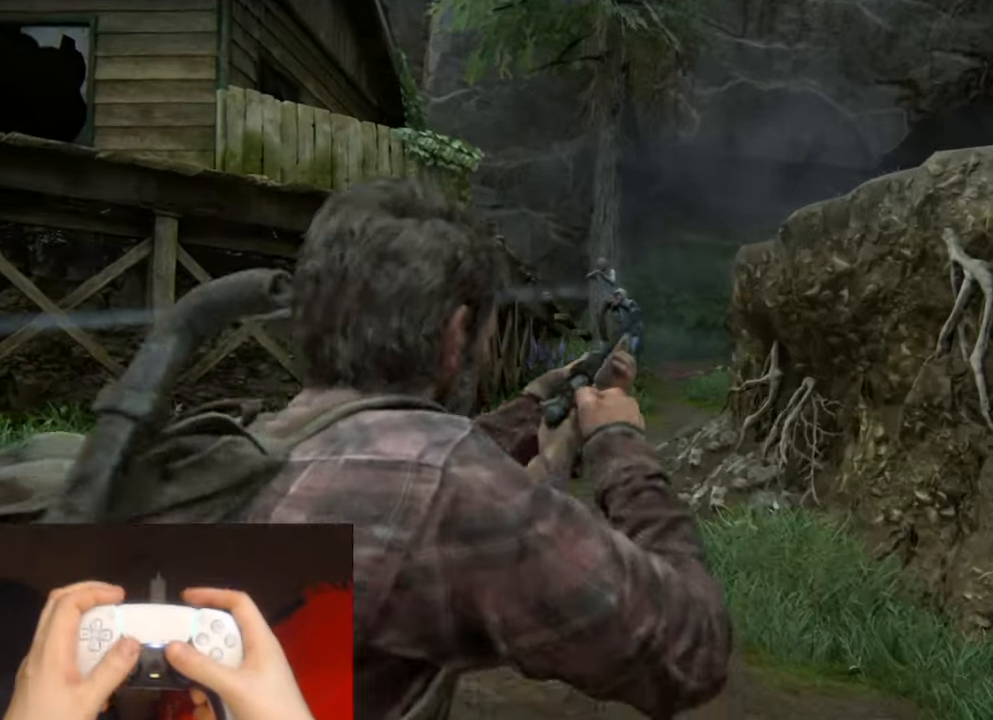
{"buttons": ["L1"], "left_stick": "center", "right_stick": "down", "events": [[483, "right_stick", "down"]]}
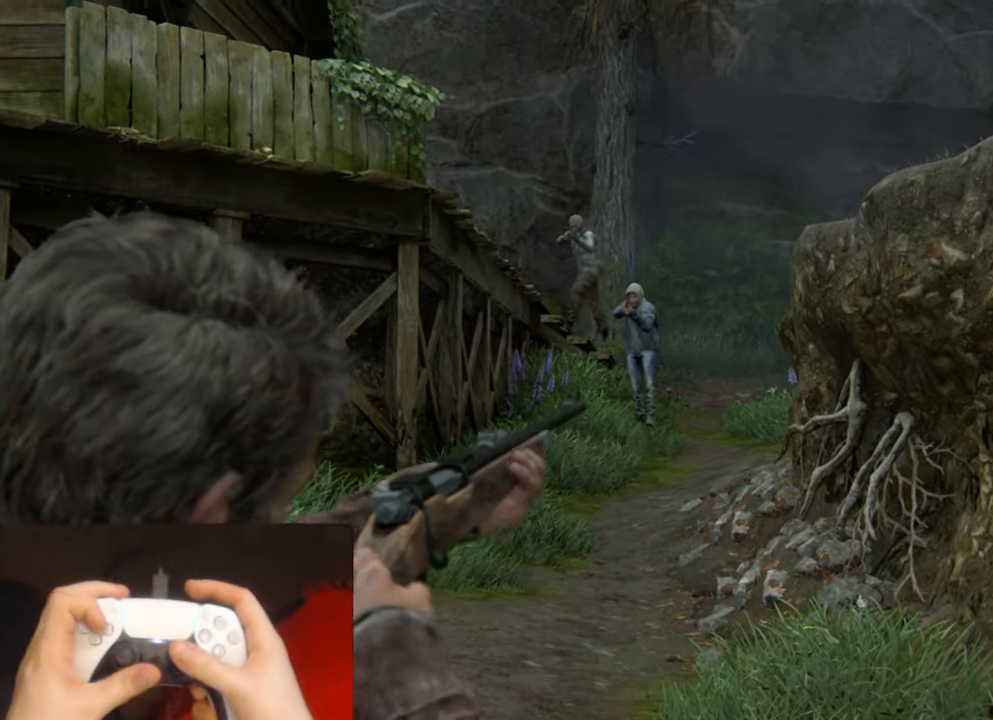
{"buttons": ["L1"], "left_stick": "up-right", "right_stick": "center", "events": [[283, "R1", "down"], [300, "right_stick", "center"], [366, "DPAD_RIGHT", "down"], [383, "R1", "up"], [383, "left_stick", "up-right"], [466, "DPAD_RIGHT", "up"]]}
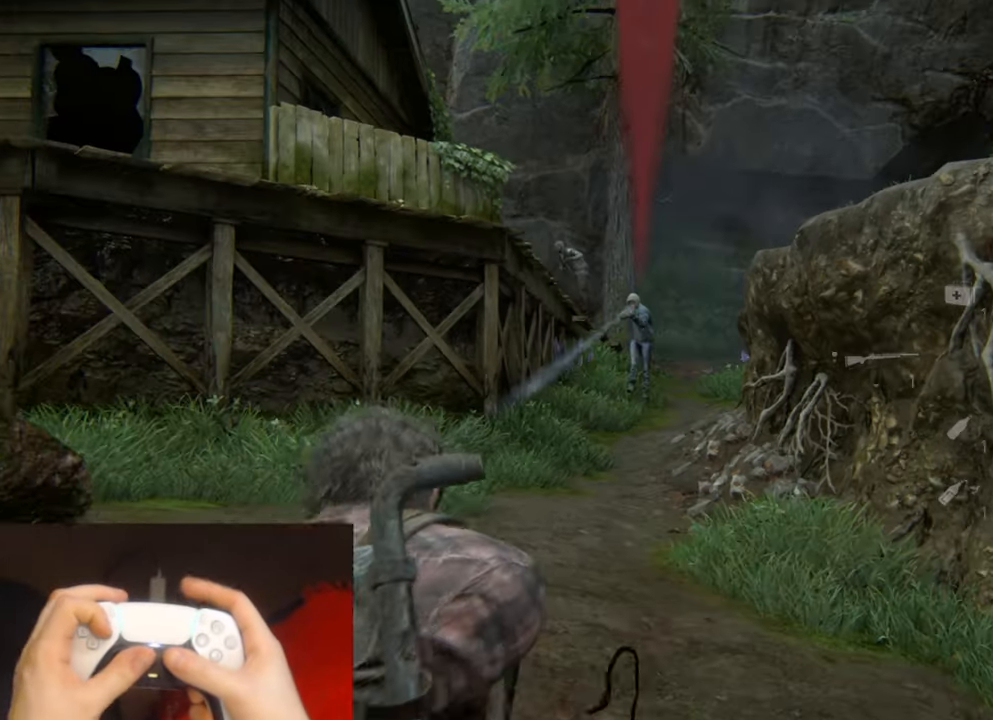
{"buttons": ["L1", "DPAD_LEFT"], "left_stick": "up-right", "right_stick": "center", "events": [[466, "DPAD_LEFT", "down"]]}
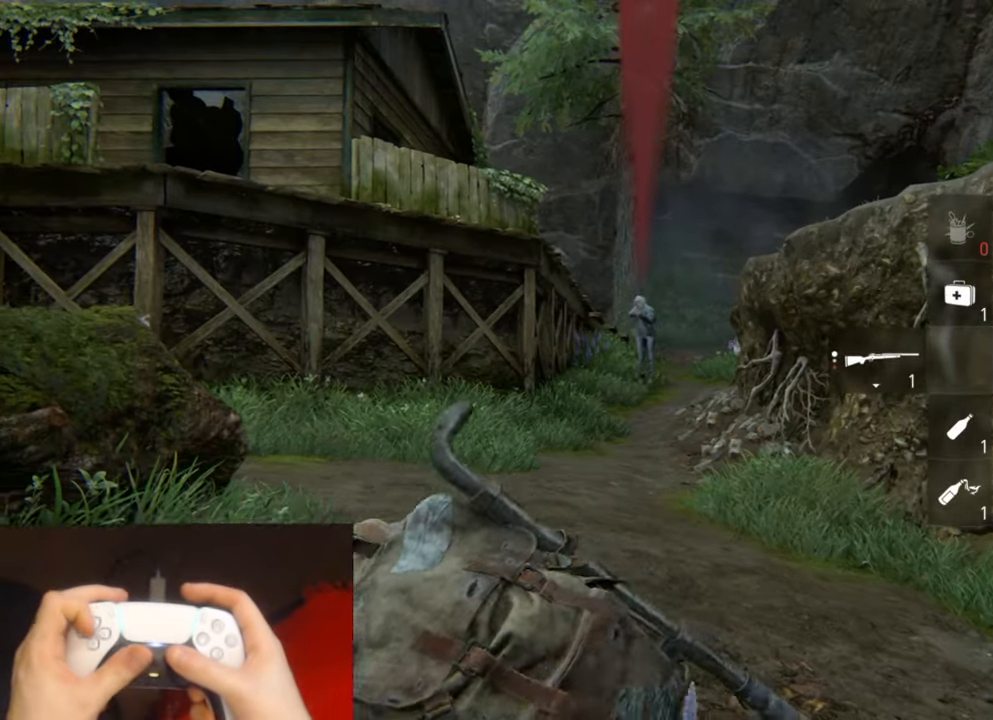
{"buttons": ["L1"], "left_stick": "up-right", "right_stick": "center", "events": [[66, "DPAD_LEFT", "up"]]}
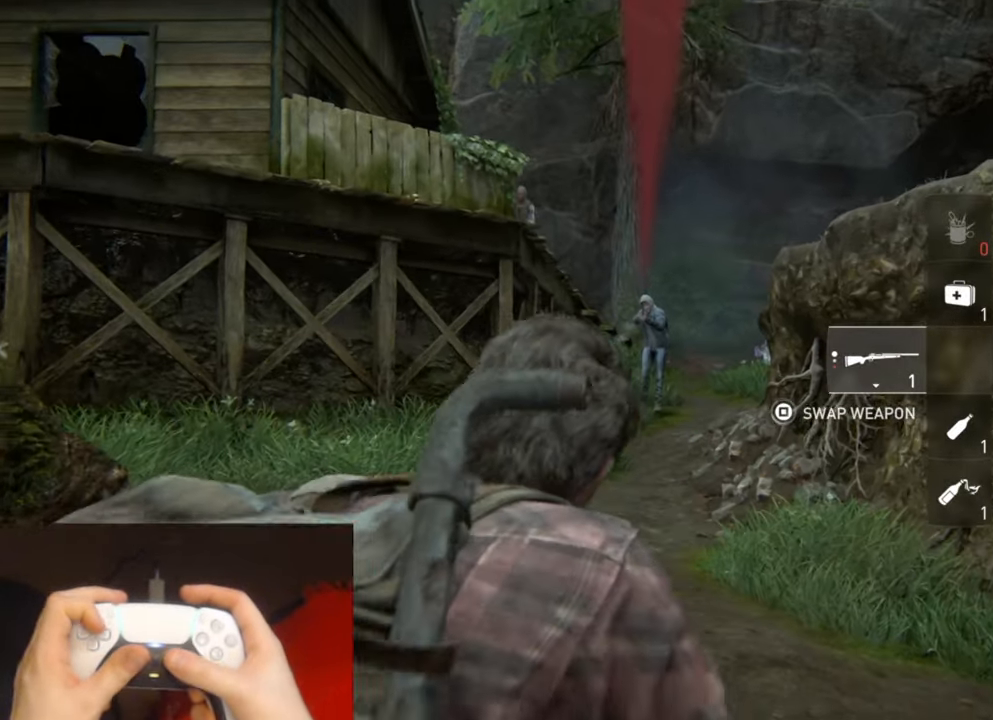
{"buttons": ["L1"], "left_stick": "up", "right_stick": "center", "events": [[216, "left_stick", "up"]]}
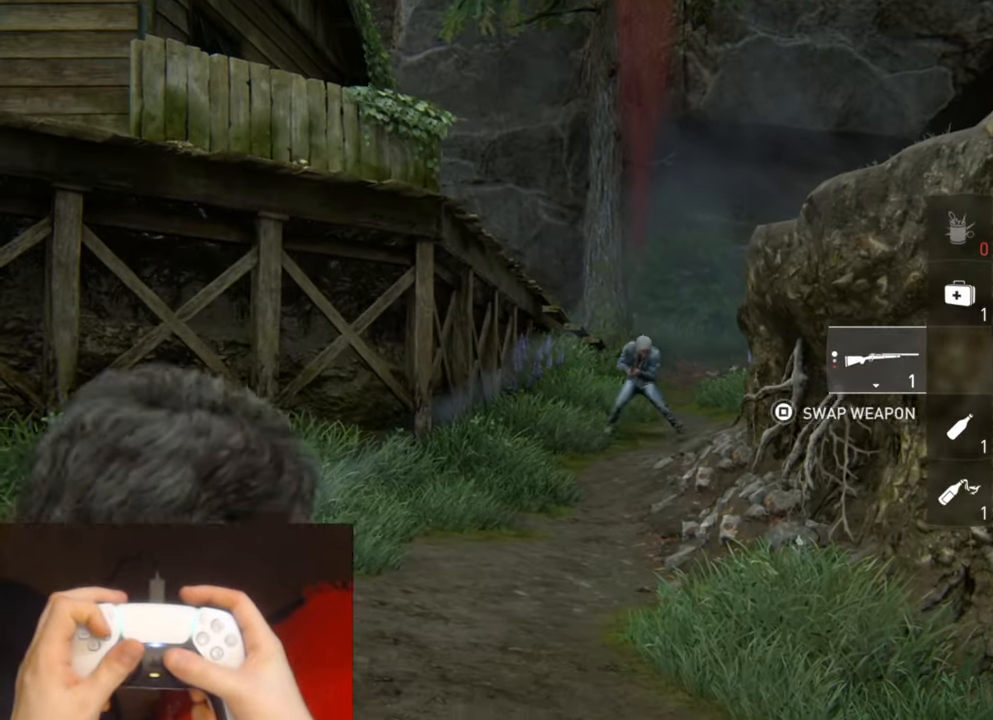
{"buttons": ["L1"], "left_stick": "up", "right_stick": "center", "events": []}
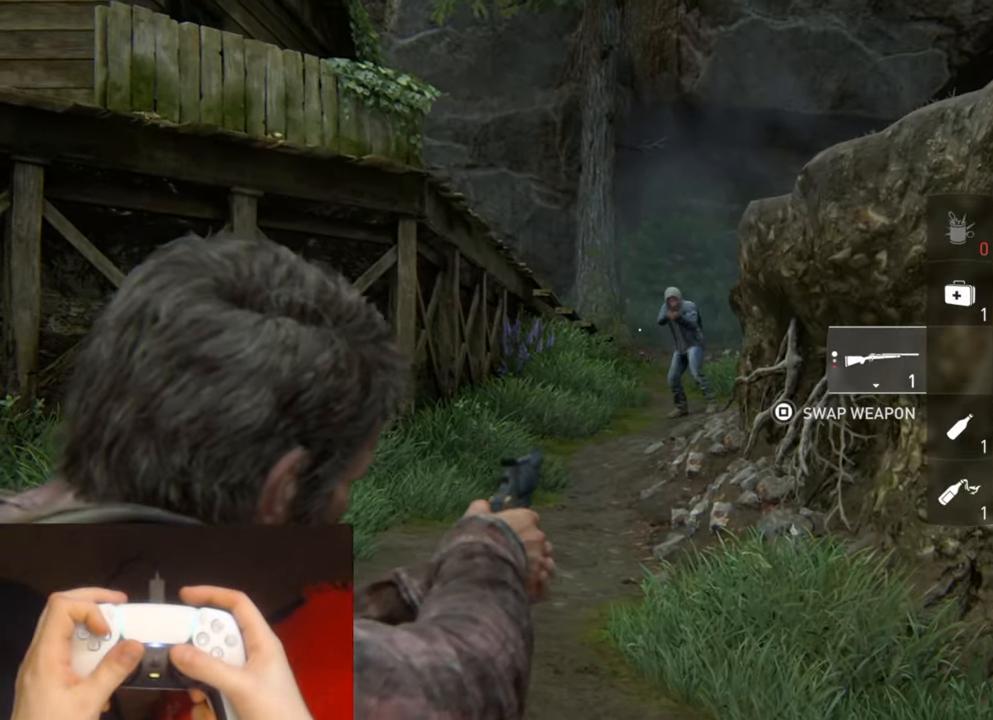
{"buttons": ["L1", "R1"], "left_stick": "up", "right_stick": "right", "events": [[100, "right_stick", "right"], [483, "R1", "down"]]}
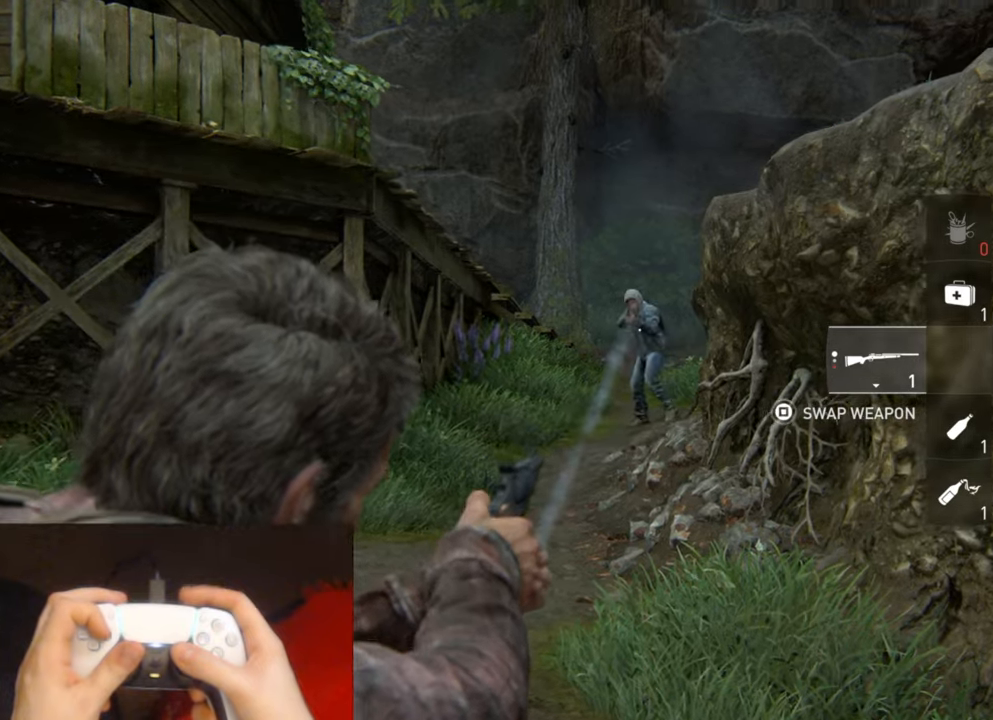
{"buttons": ["L2"], "left_stick": "up", "right_stick": "left", "events": [[33, "right_stick", "center"], [50, "DPAD_RIGHT", "down"], [100, "R1", "up"], [167, "DPAD_RIGHT", "up"], [183, "L1", "up"], [233, "right_stick", "left"], [300, "L2", "down"]]}
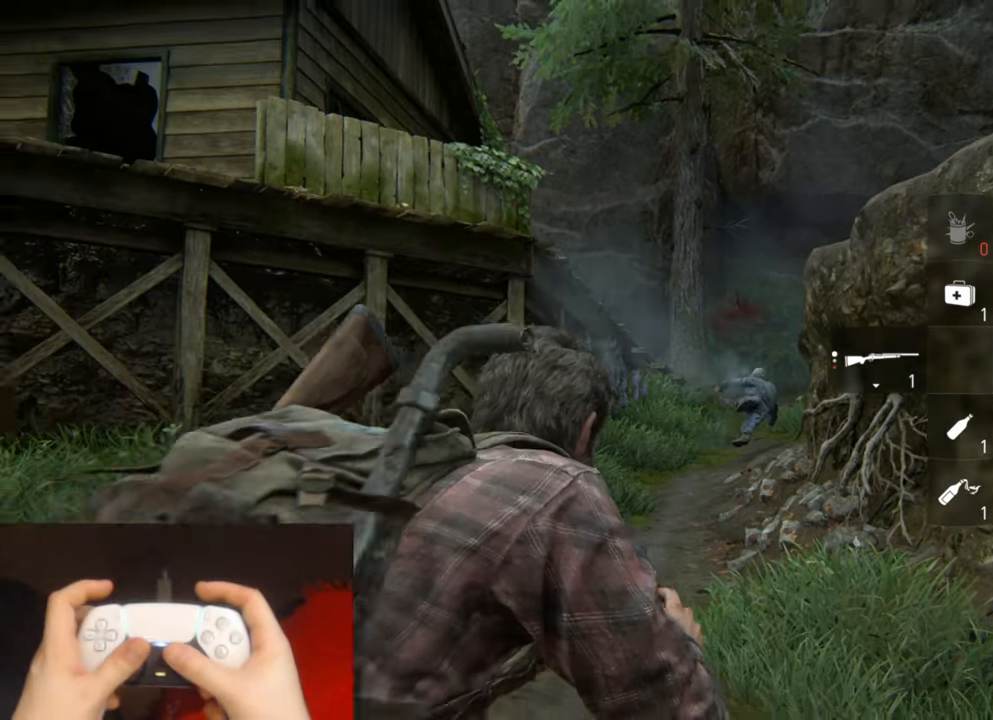
{"buttons": ["L1", "L2"], "left_stick": "down", "right_stick": "center", "events": [[33, "right_stick", "center"], [217, "right_stick", "up-left"], [250, "left_stick", "down"], [433, "right_stick", "center"], [500, "L1", "down"]]}
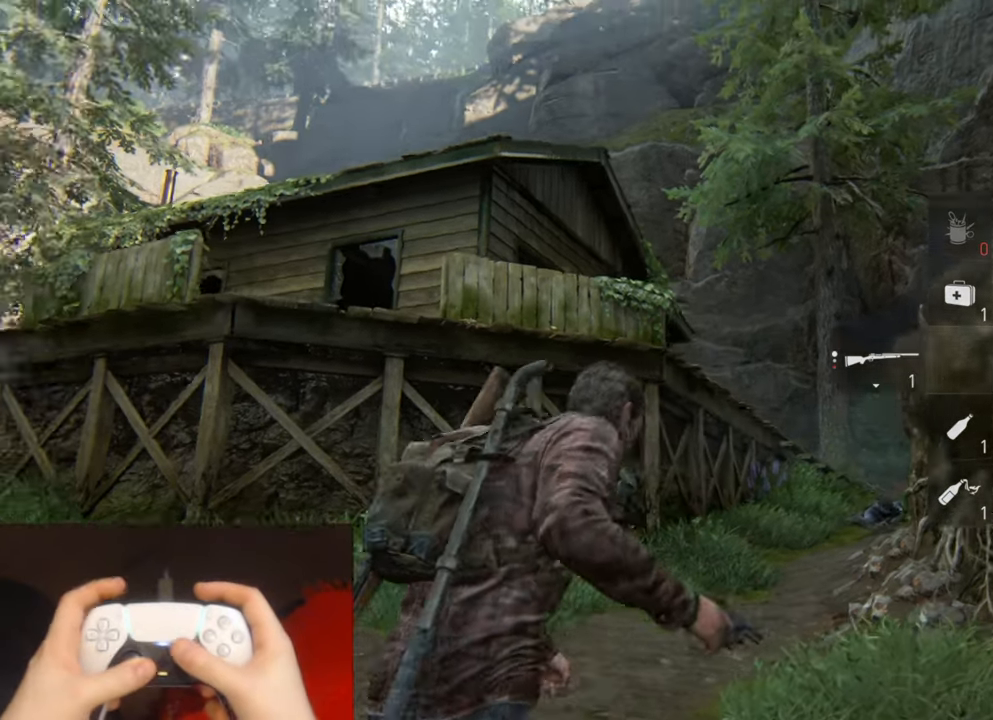
{"buttons": ["L1"], "left_stick": "center", "right_stick": "center", "events": [[67, "L2", "up"], [267, "right_stick", "up-right"], [300, "left_stick", "center"], [383, "right_stick", "center"]]}
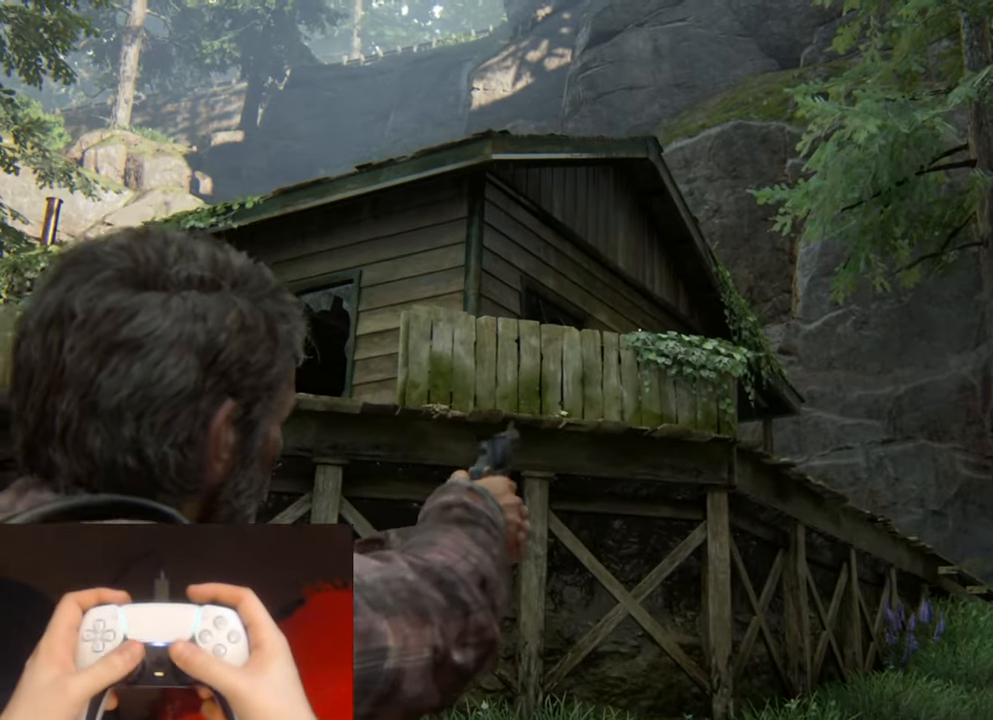
{"buttons": ["L1"], "left_stick": "center", "right_stick": "up-right", "events": [[400, "right_stick", "up-right"]]}
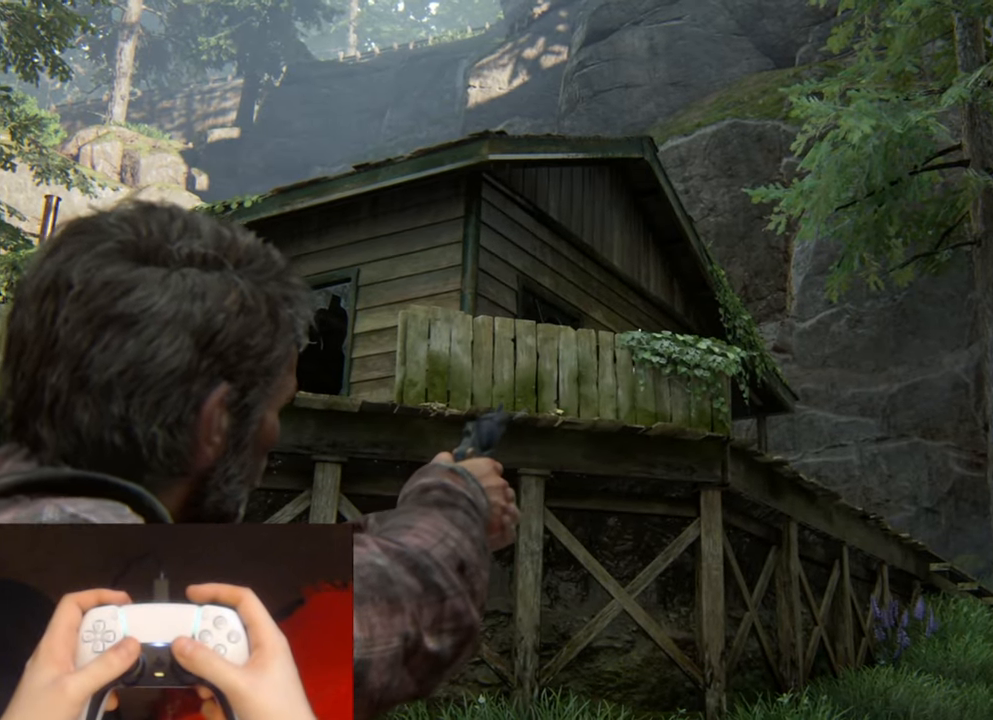
{"buttons": ["L1"], "left_stick": "center", "right_stick": "up", "events": [[133, "right_stick", "center"], [350, "right_stick", "up"]]}
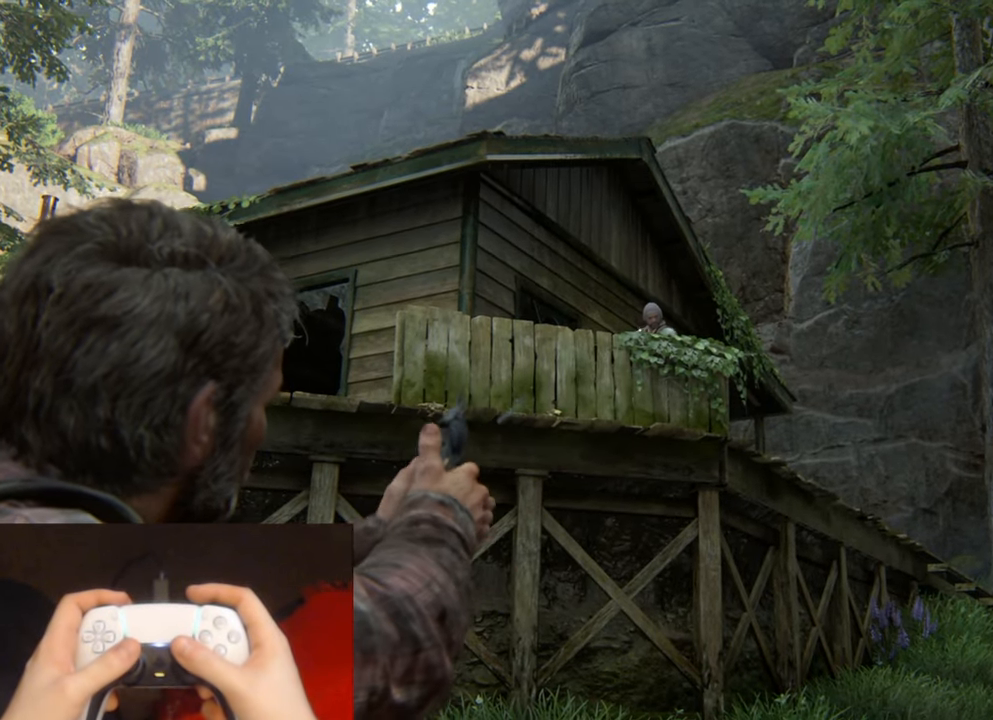
{"buttons": ["START"], "left_stick": "center", "right_stick": "center", "events": [[117, "R1", "down"], [233, "right_stick", "center"], [267, "R1", "up"], [433, "L1", "up"], [467, "START", "down"]]}